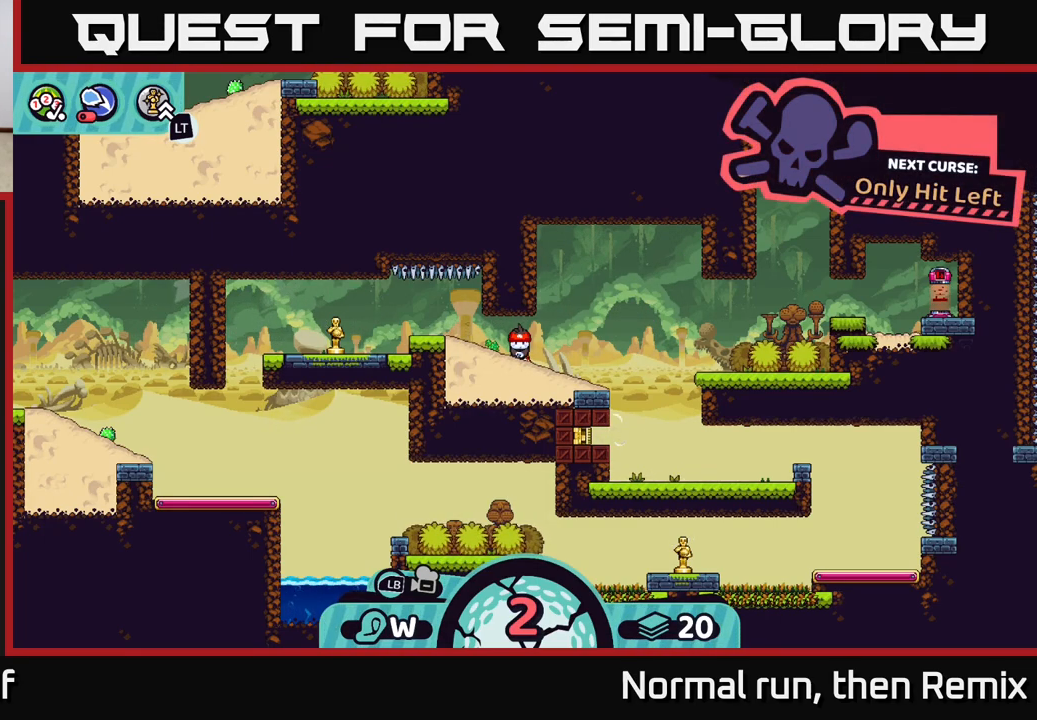
Gameplay with a controller (Xbox layout); each line is a JSON object with the inputs held at the frame after it. "events" lists button and stick changes between this image and that frame as [ms after this image, input, new state], when the widget could be followed in between.
{"buttons": [], "left_stick": "center", "right_stick": "center", "events": [[333, "X", "down"], [500, "X", "up"]]}
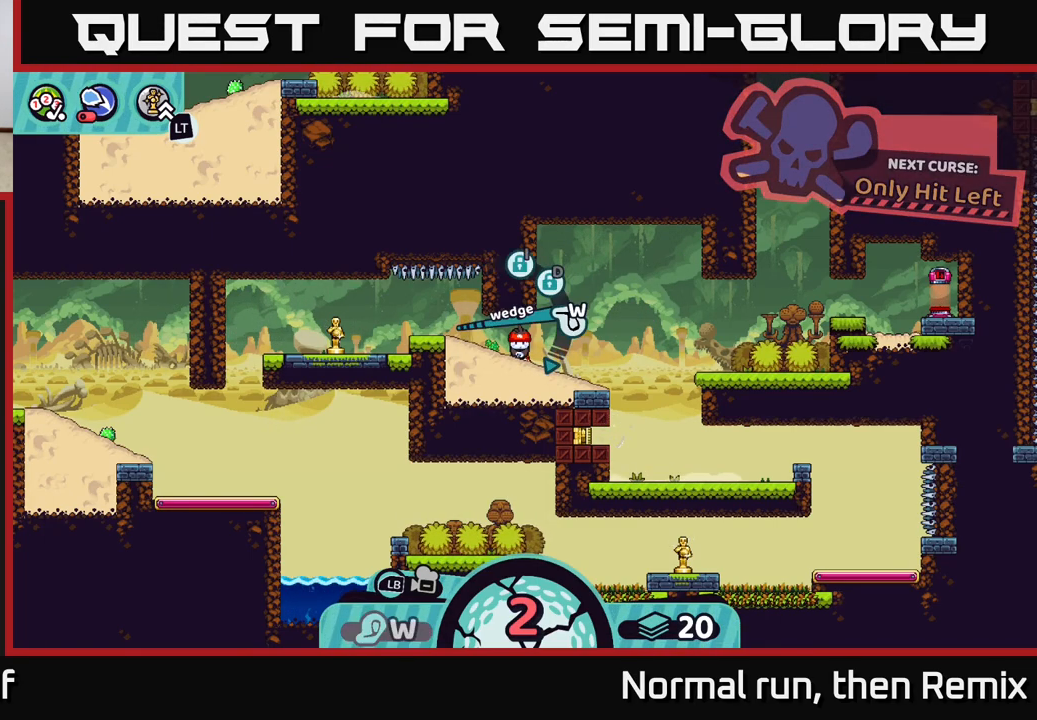
{"buttons": [], "left_stick": "center", "right_stick": "center", "events": []}
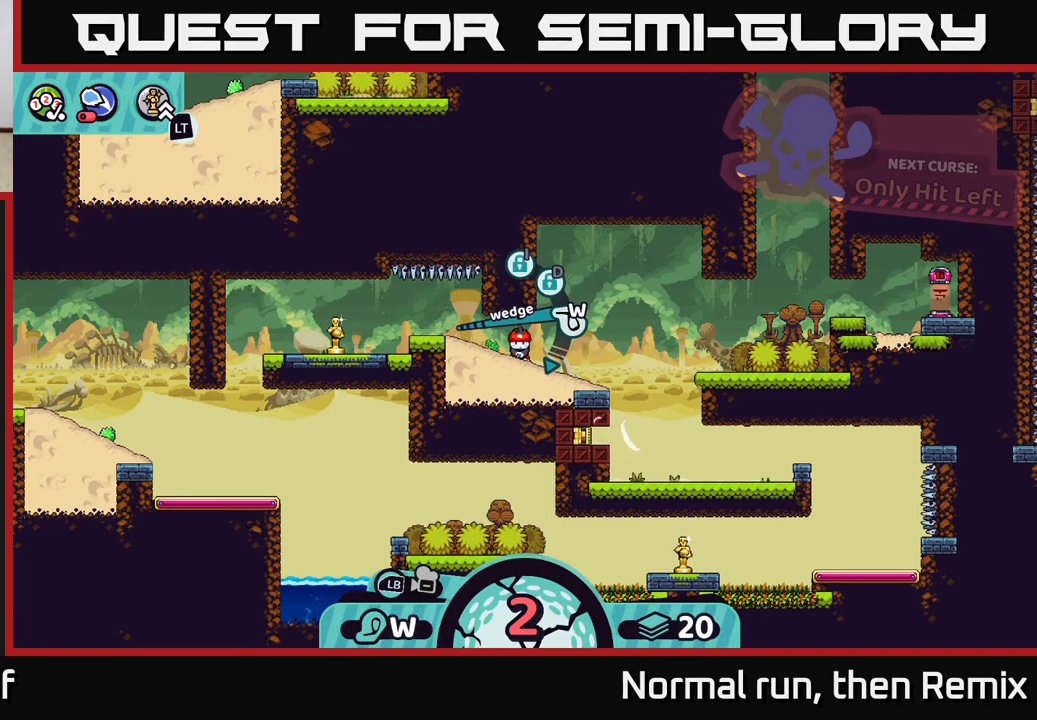
{"buttons": [], "left_stick": "center", "right_stick": "center", "events": [[50, "A", "down"], [133, "A", "up"]]}
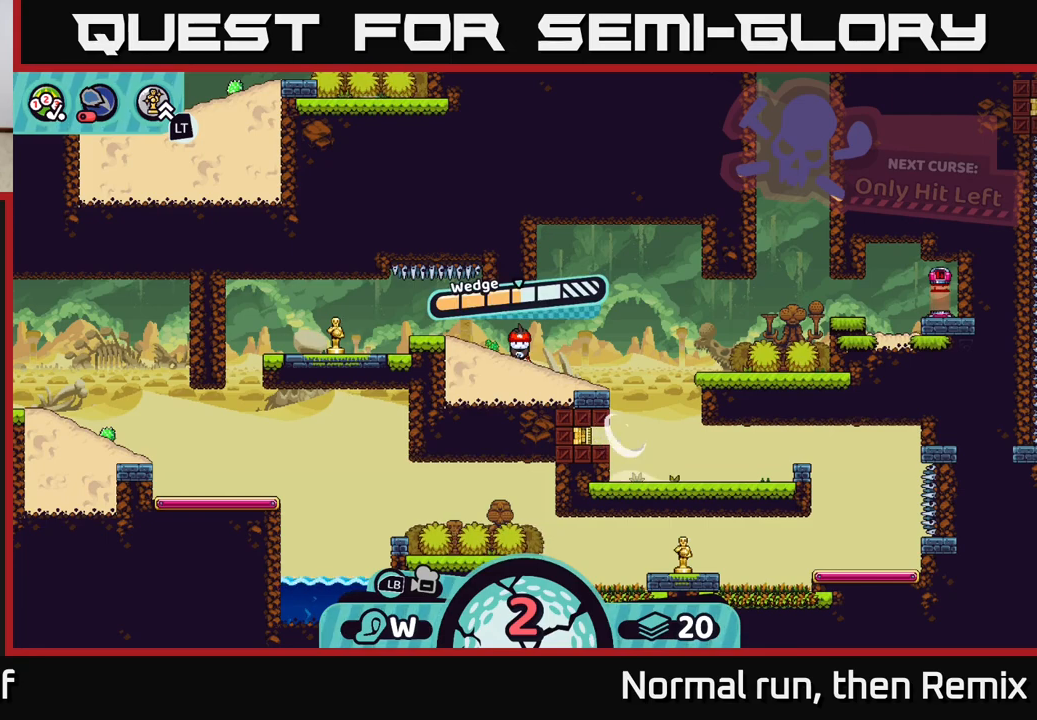
{"buttons": [], "left_stick": "center", "right_stick": "center", "events": []}
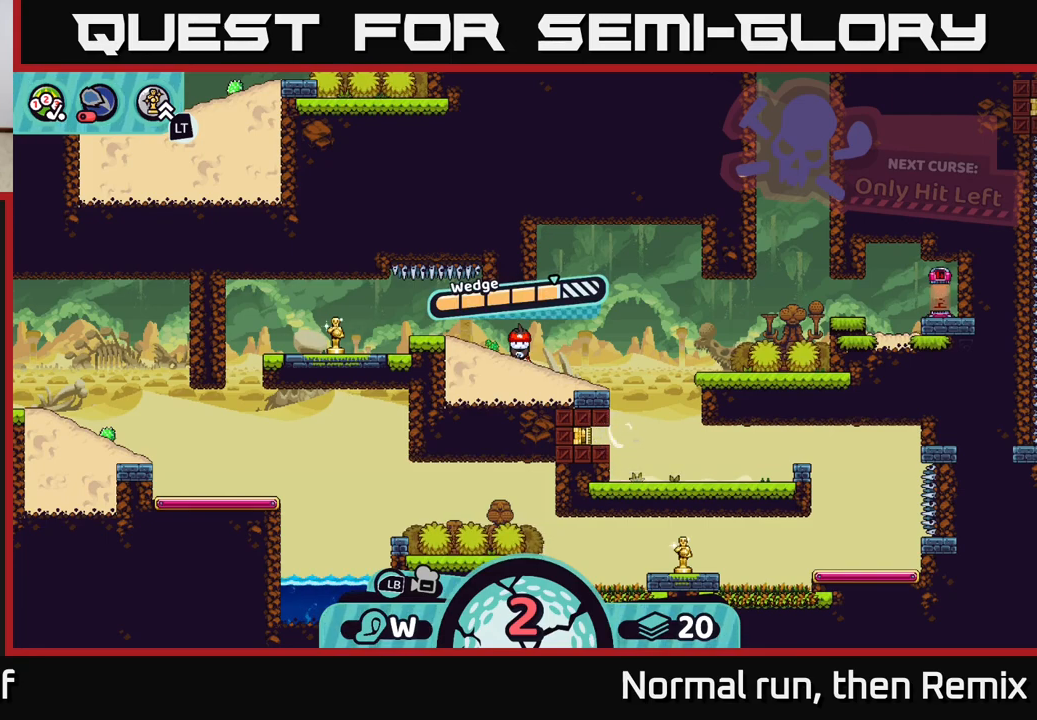
{"buttons": [], "left_stick": "left", "right_stick": "center", "events": [[283, "A", "down"], [317, "left_stick", "left"], [367, "A", "up"]]}
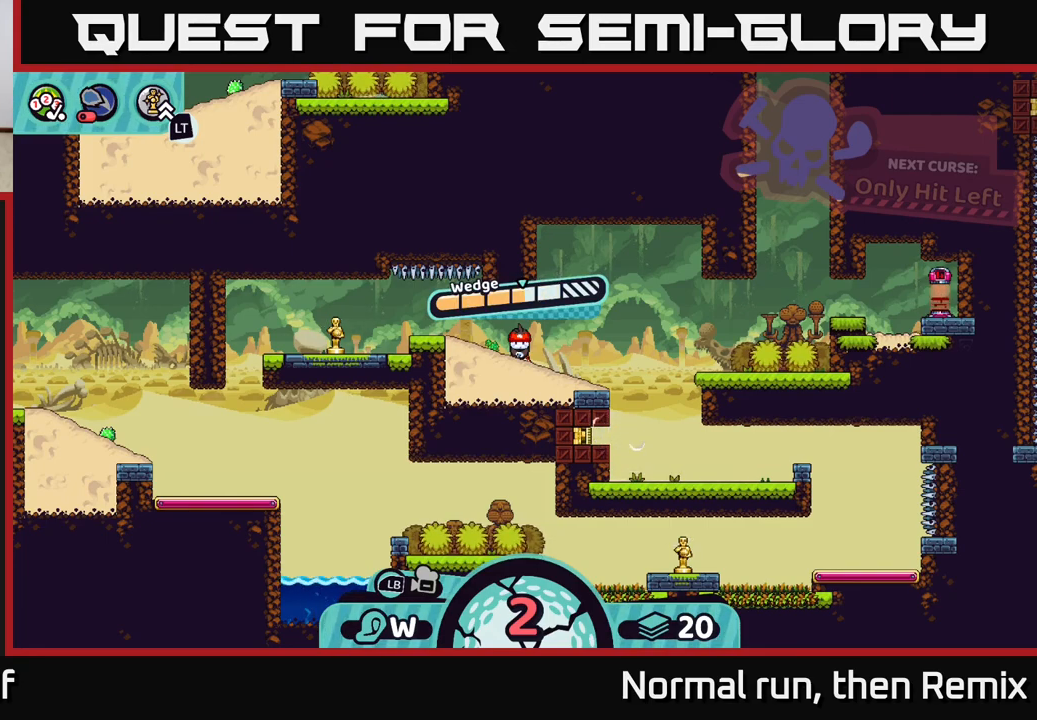
{"buttons": [], "left_stick": "left", "right_stick": "center", "events": []}
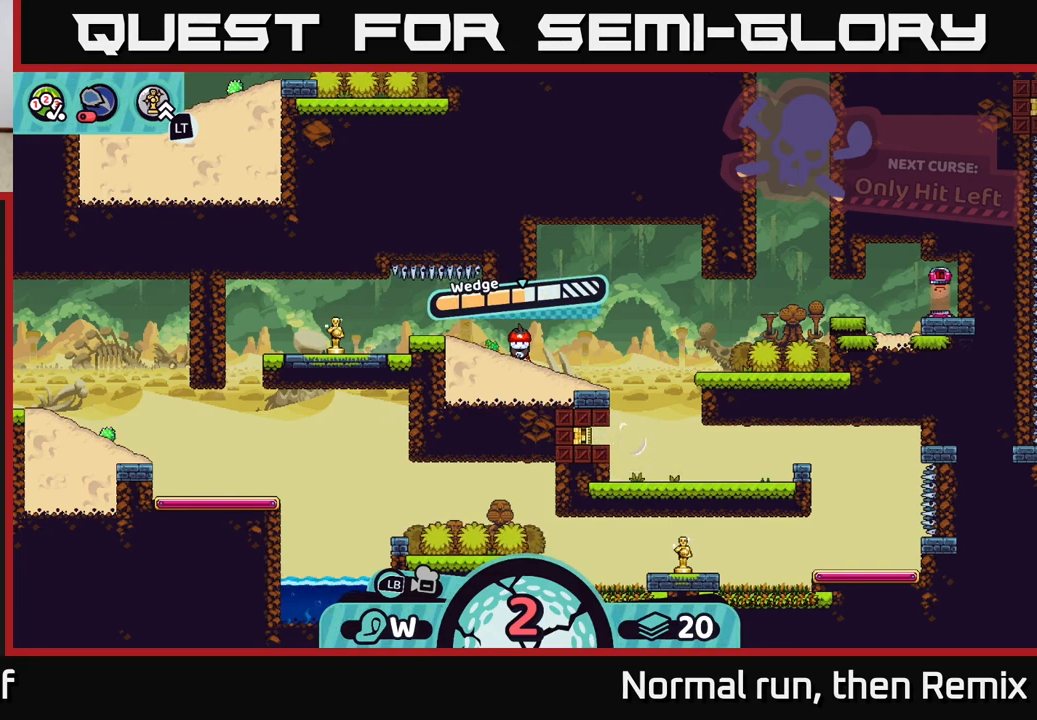
{"buttons": [], "left_stick": "left", "right_stick": "center", "events": []}
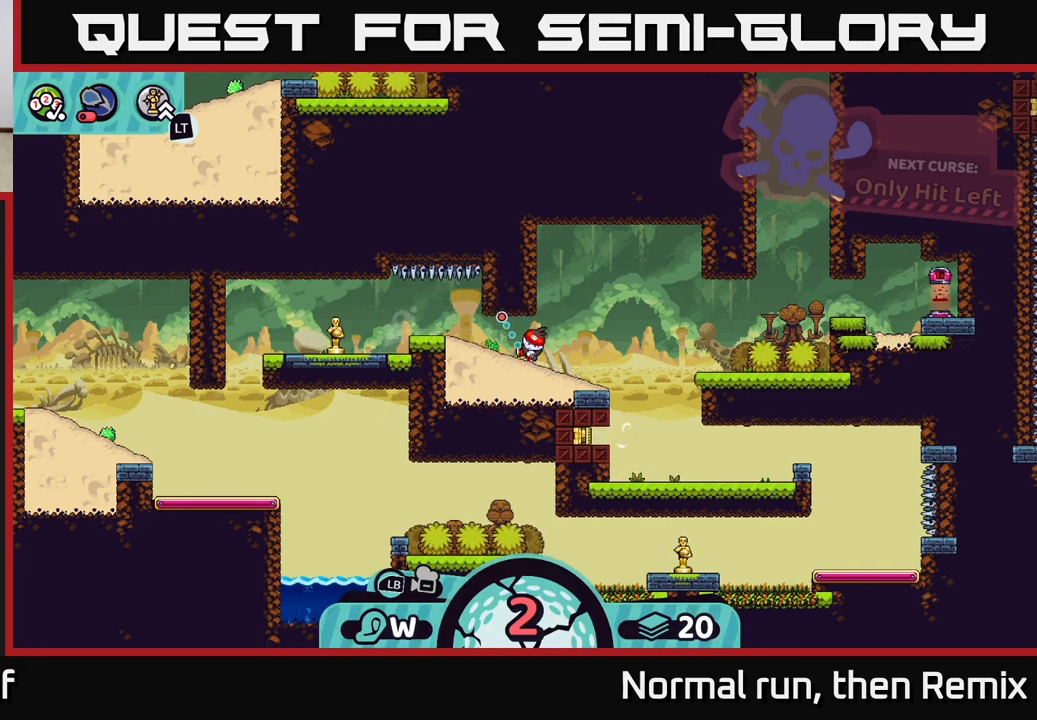
{"buttons": [], "left_stick": "center", "right_stick": "center", "events": [[267, "left_stick", "center"]]}
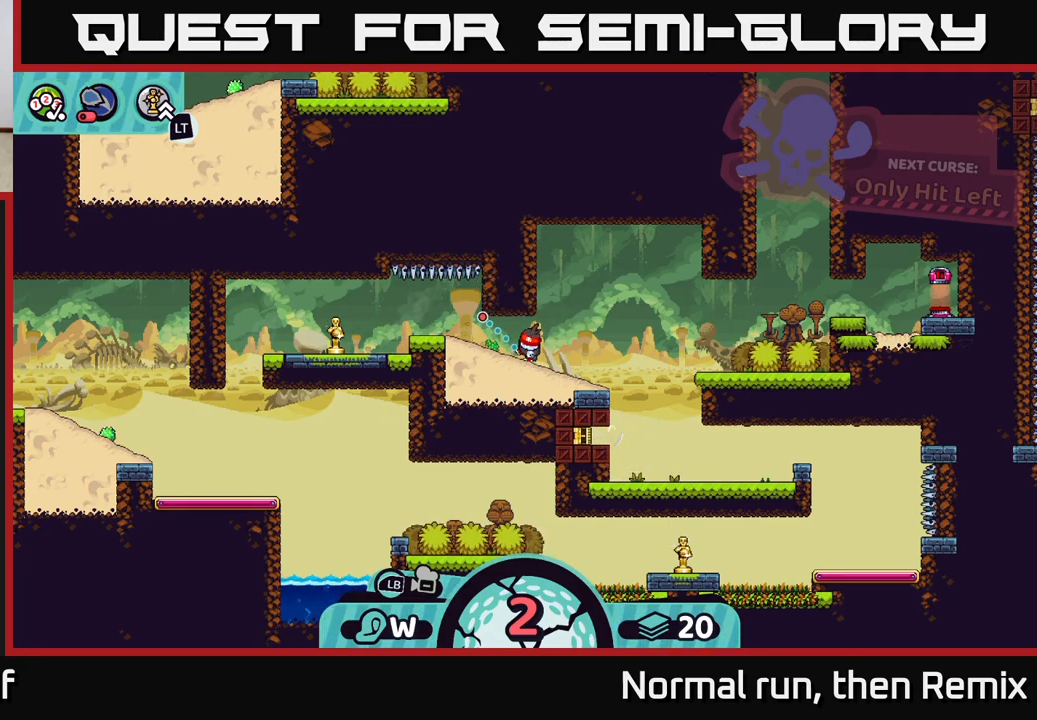
{"buttons": [], "left_stick": "left", "right_stick": "center", "events": [[350, "left_stick", "left"]]}
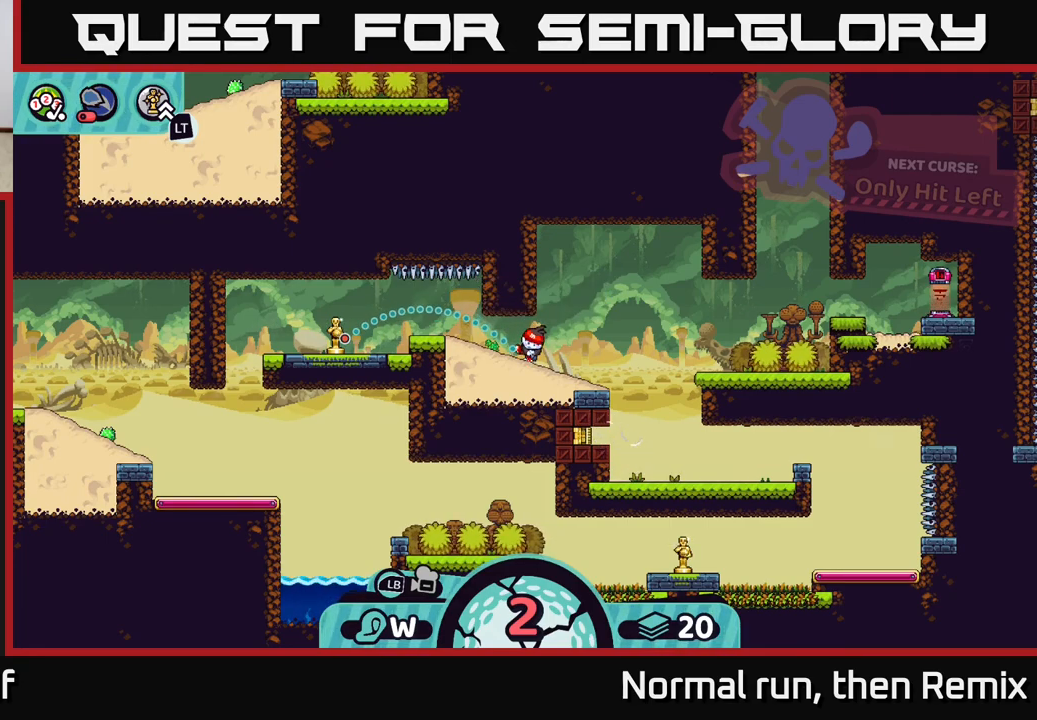
{"buttons": [], "left_stick": "center", "right_stick": "center", "events": [[67, "left_stick", "center"]]}
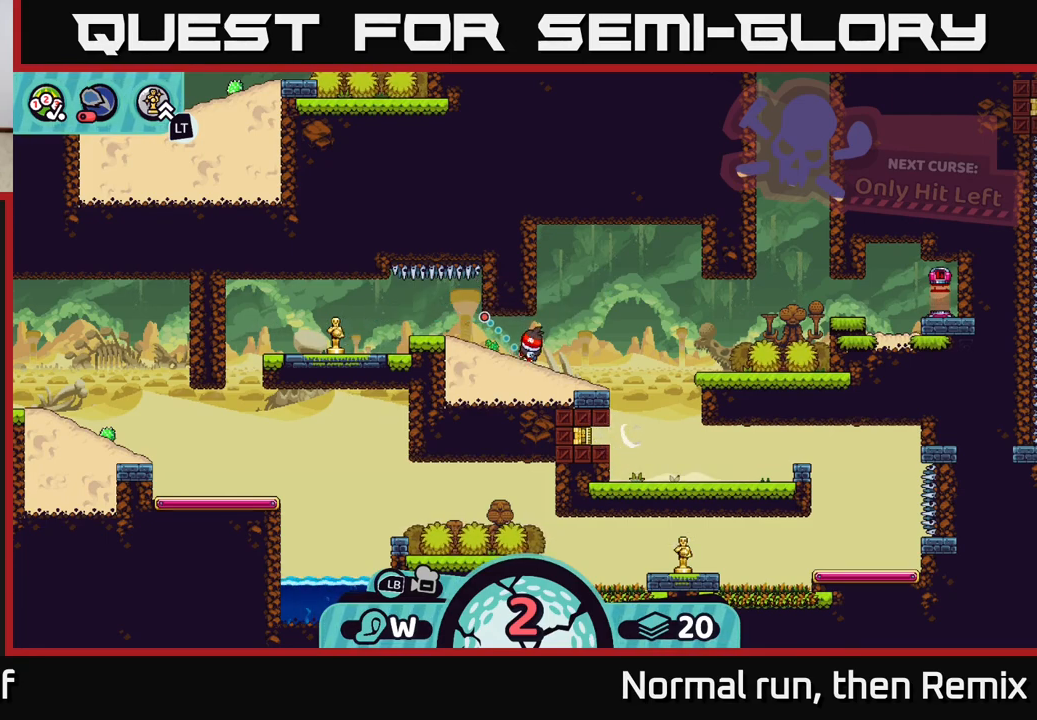
{"buttons": [], "left_stick": "left", "right_stick": "center", "events": [[433, "left_stick", "left"]]}
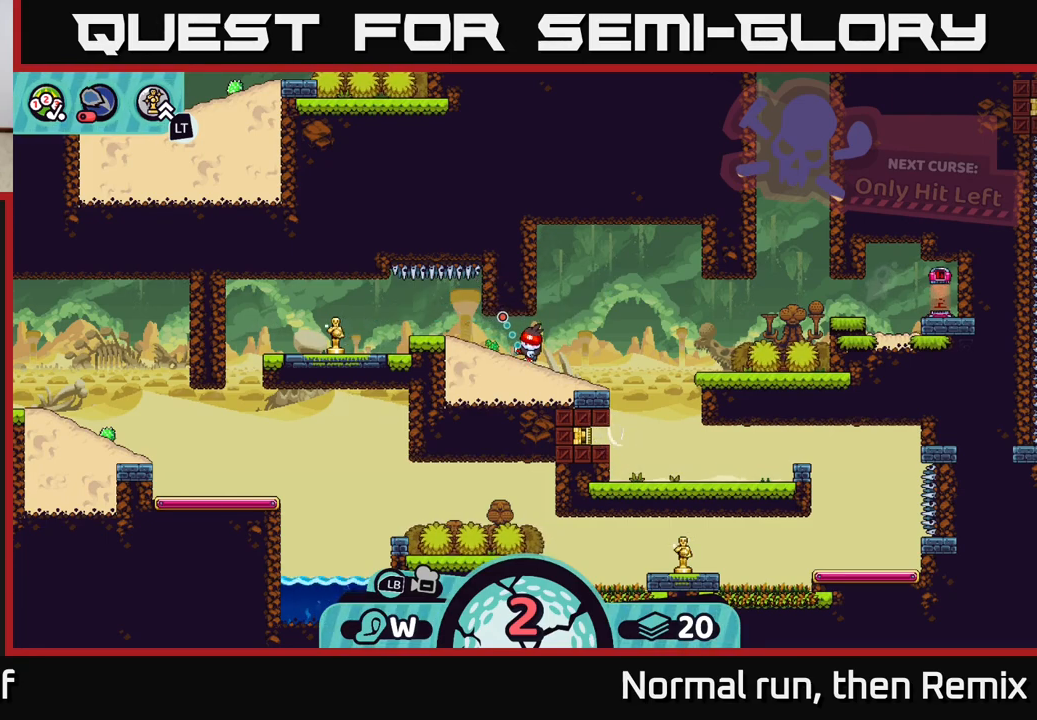
{"buttons": [], "left_stick": "left", "right_stick": "center", "events": []}
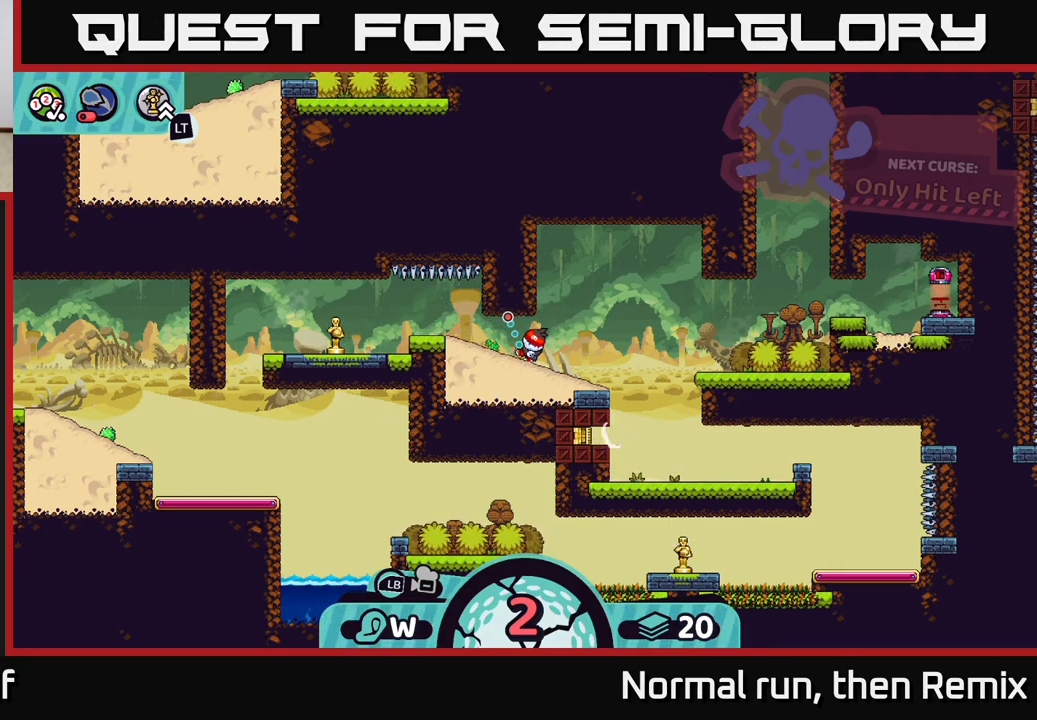
{"buttons": [], "left_stick": "left", "right_stick": "center", "events": []}
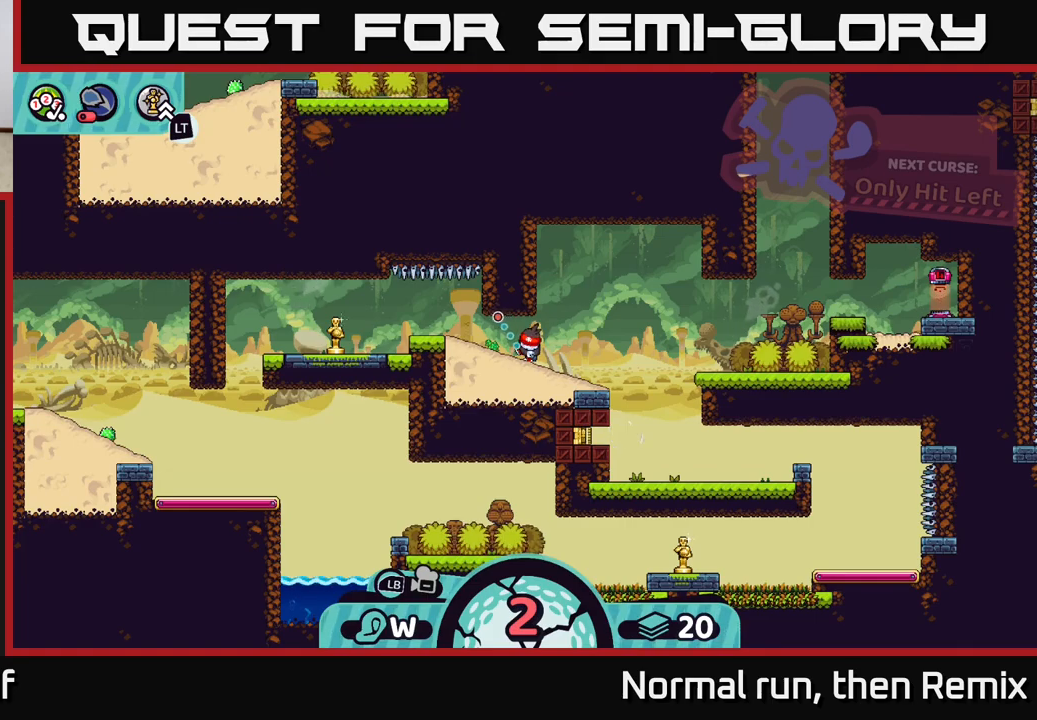
{"buttons": [], "left_stick": "center", "right_stick": "center", "events": [[100, "left_stick", "center"]]}
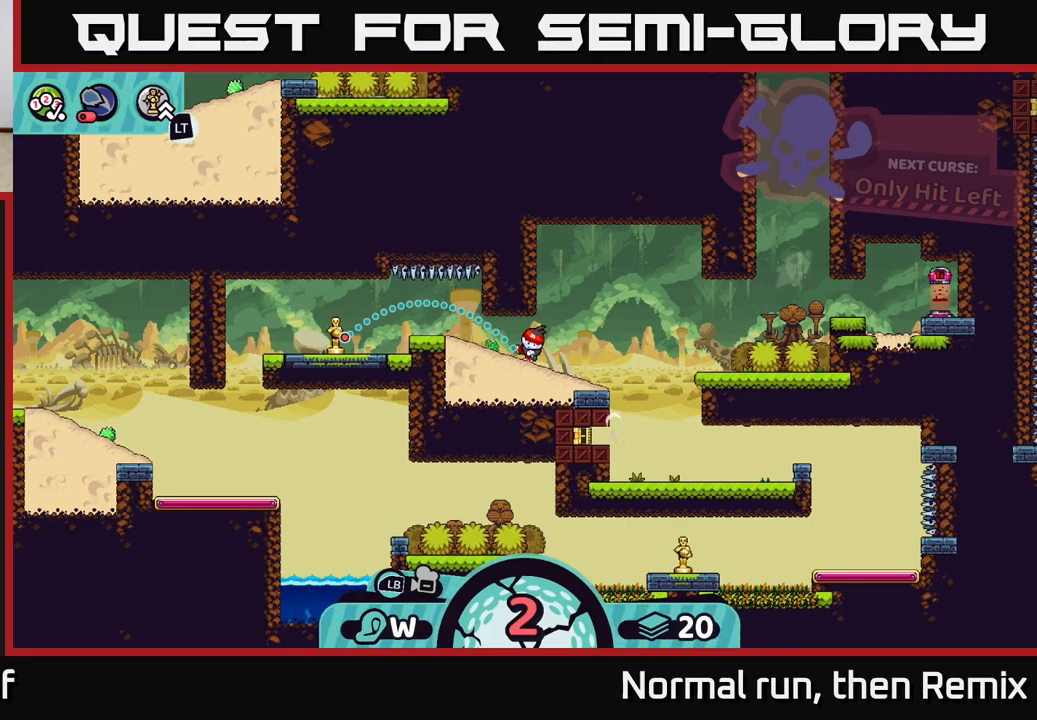
{"buttons": [], "left_stick": "left", "right_stick": "center", "events": [[183, "A", "down"], [333, "A", "up"], [333, "left_stick", "left"]]}
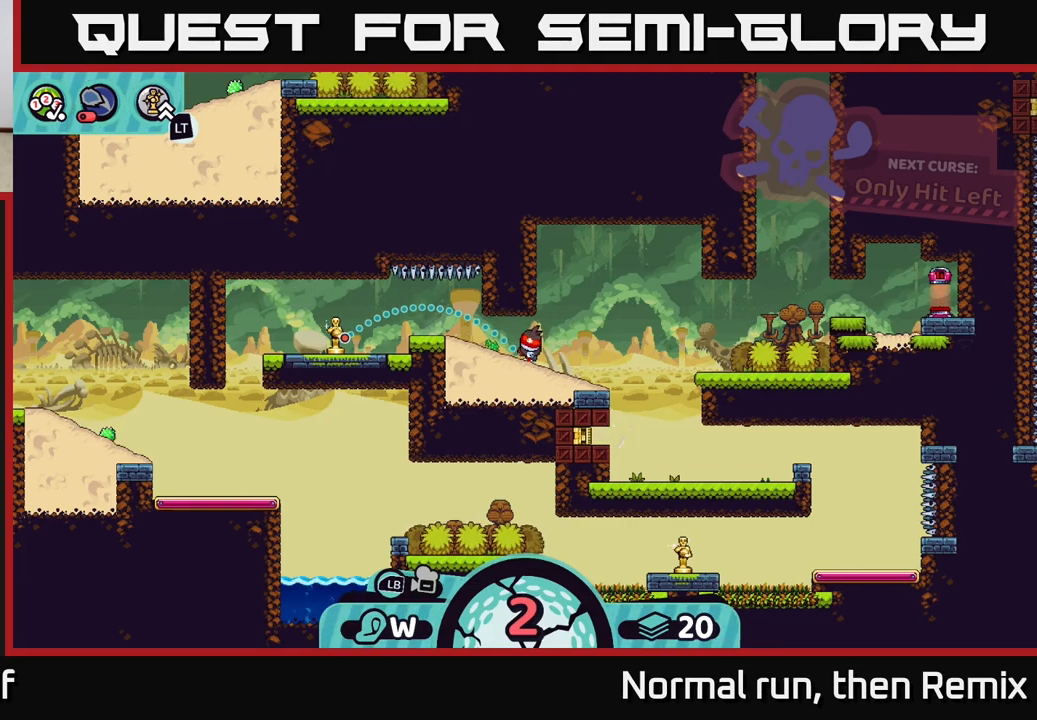
{"buttons": [], "left_stick": "left", "right_stick": "center", "events": []}
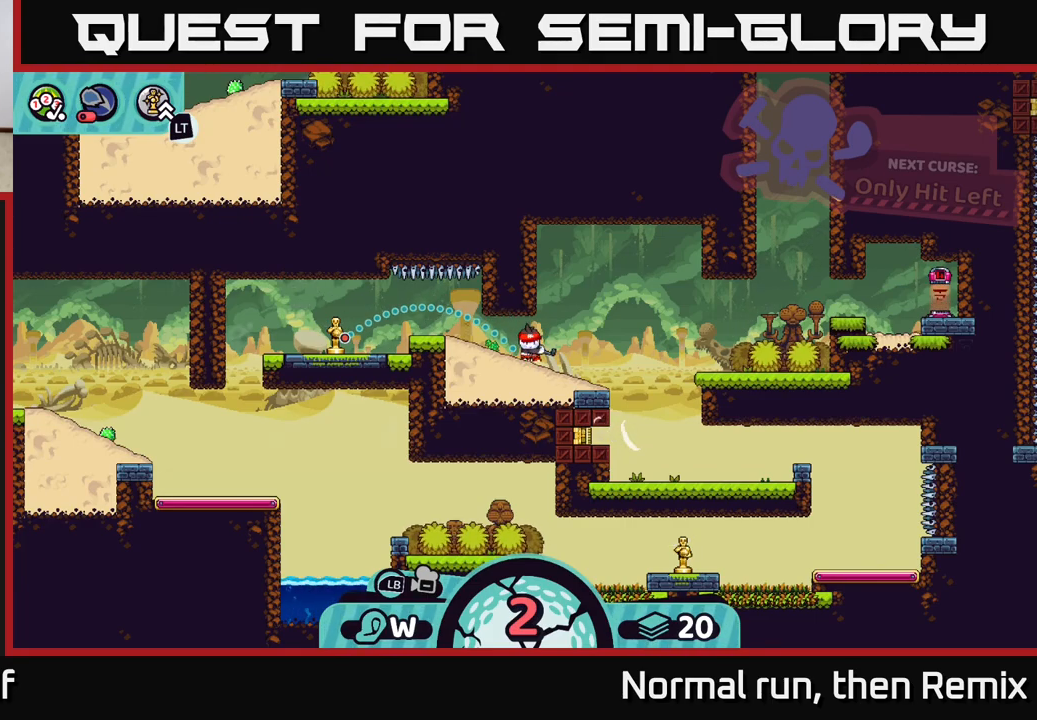
{"buttons": [], "left_stick": "left", "right_stick": "center", "events": []}
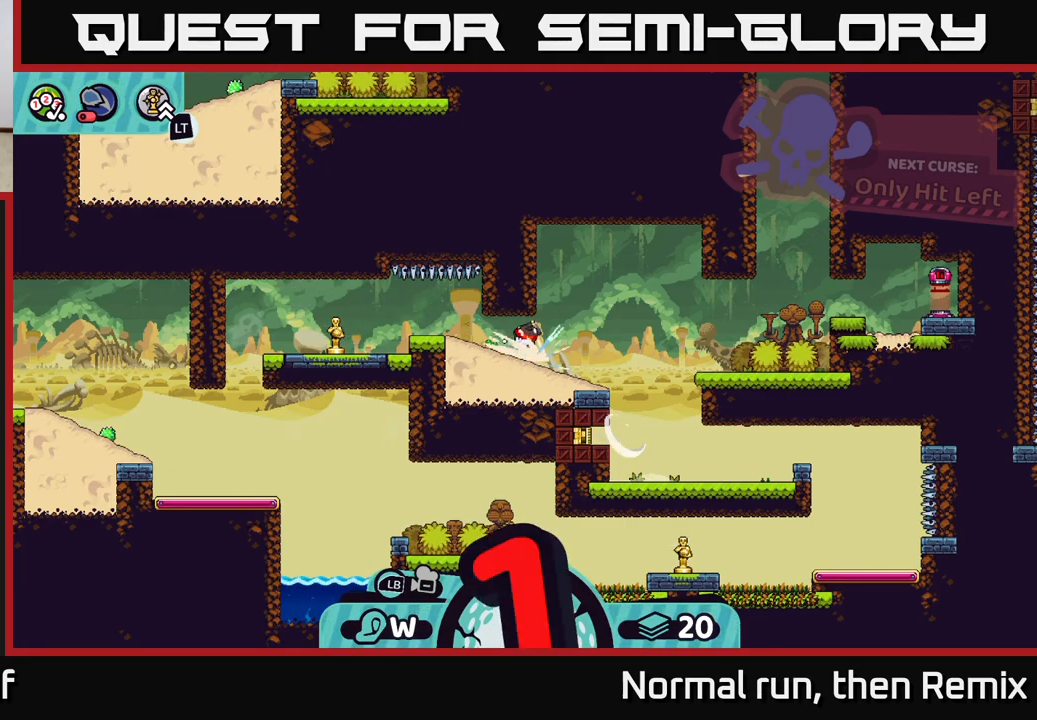
{"buttons": [], "left_stick": "left", "right_stick": "center", "events": [[117, "A", "down"], [183, "A", "up"], [267, "A", "down"], [317, "A", "up"], [417, "A", "down"], [450, "A", "up"]]}
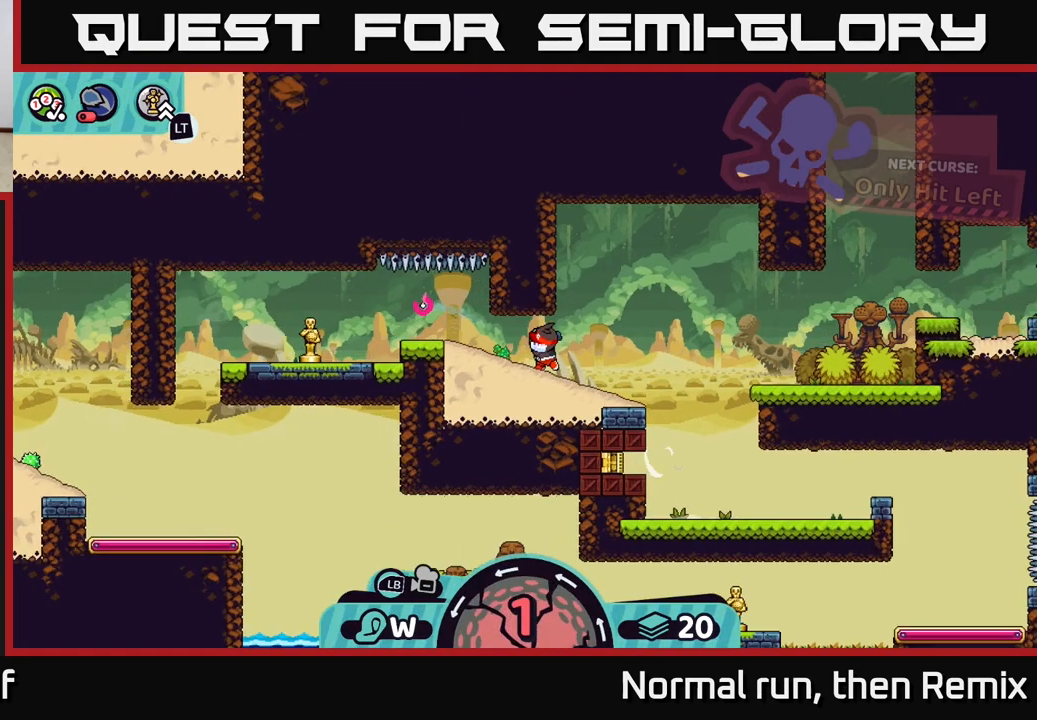
{"buttons": [], "left_stick": "left", "right_stick": "center", "events": []}
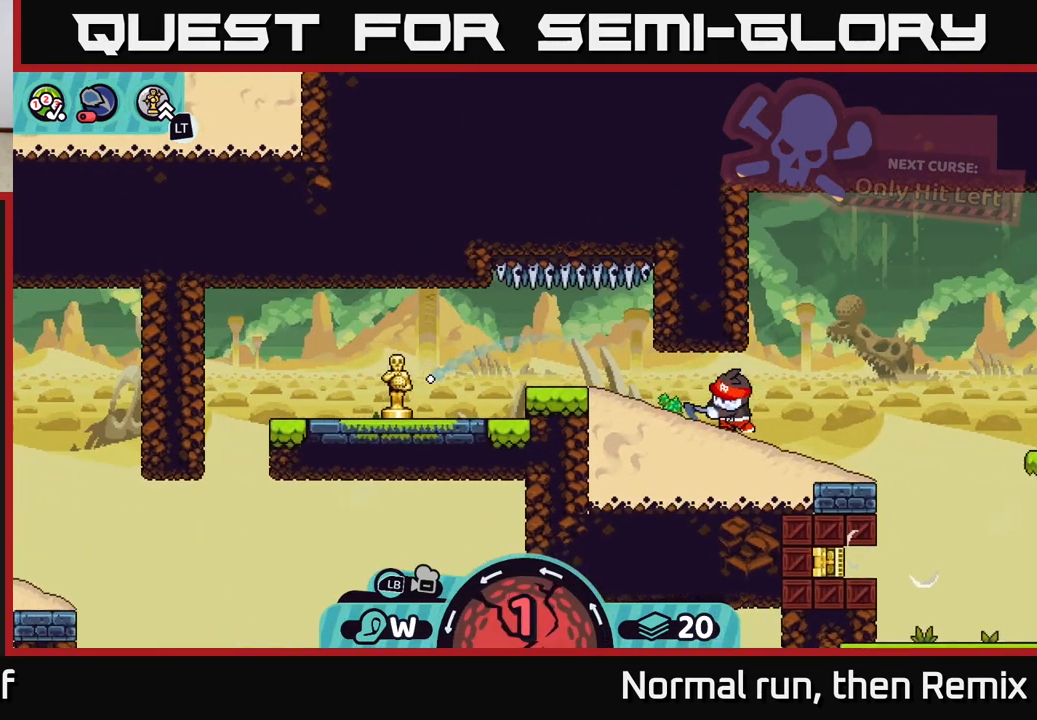
{"buttons": [], "left_stick": "left", "right_stick": "center", "events": []}
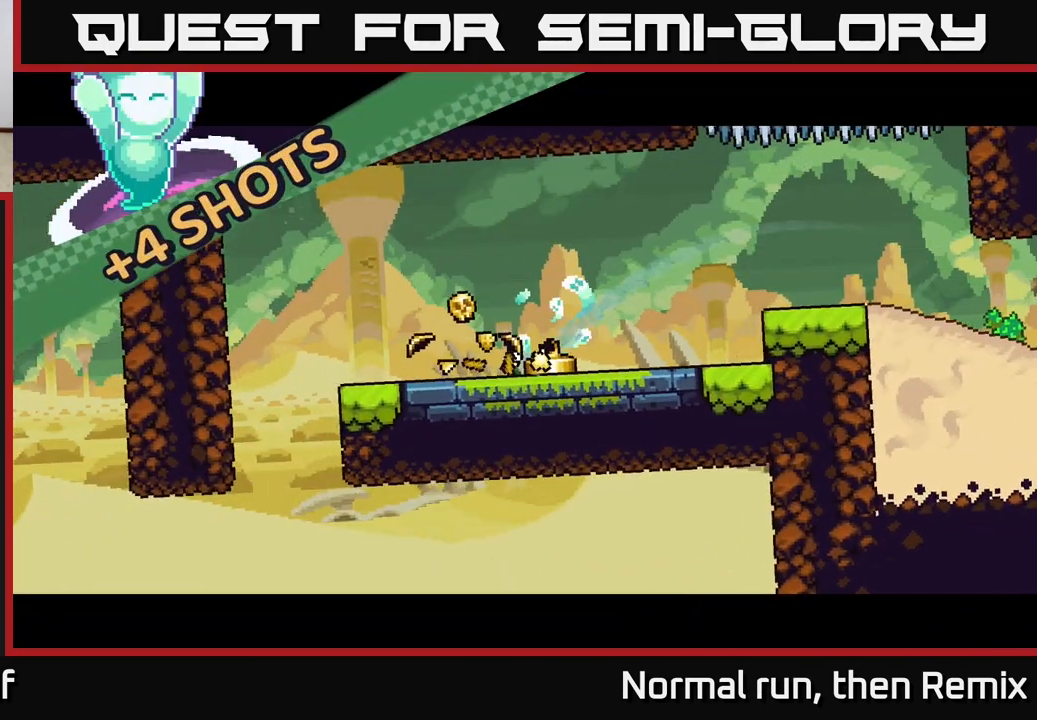
{"buttons": ["A"], "left_stick": "left", "right_stick": "center", "events": [[50, "left_stick", "center"], [283, "left_stick", "left"], [350, "A", "down"], [417, "A", "up"], [500, "A", "down"]]}
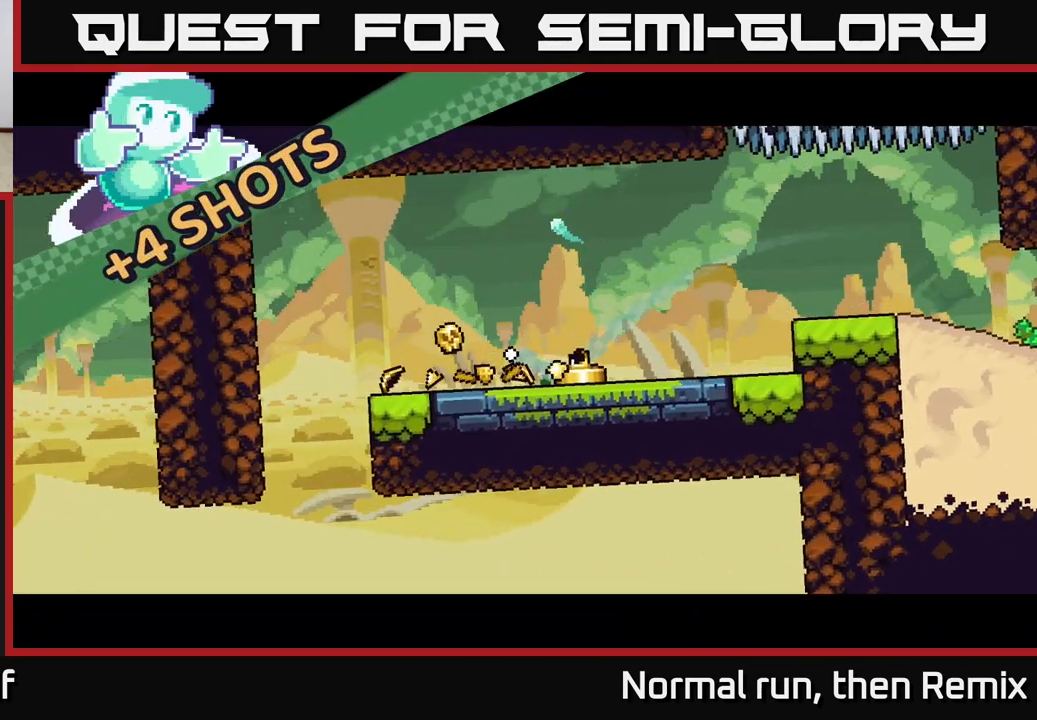
{"buttons": [], "left_stick": "left", "right_stick": "center", "events": [[83, "A", "up"], [183, "A", "down"], [267, "A", "up"]]}
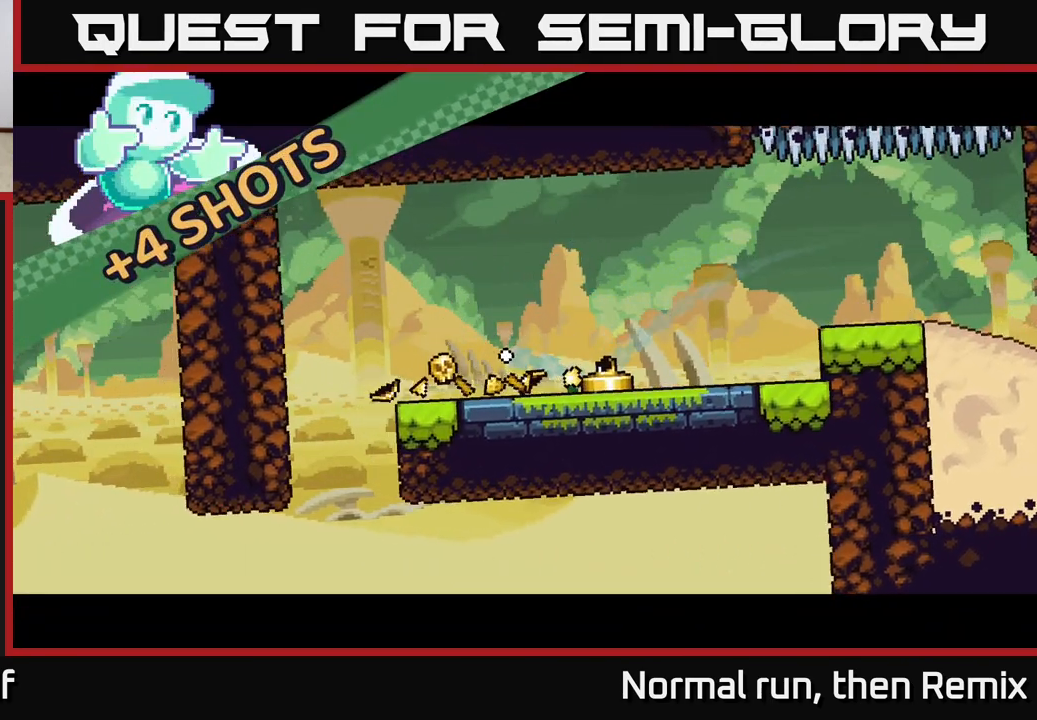
{"buttons": [], "left_stick": "center", "right_stick": "center", "events": [[100, "left_stick", "center"]]}
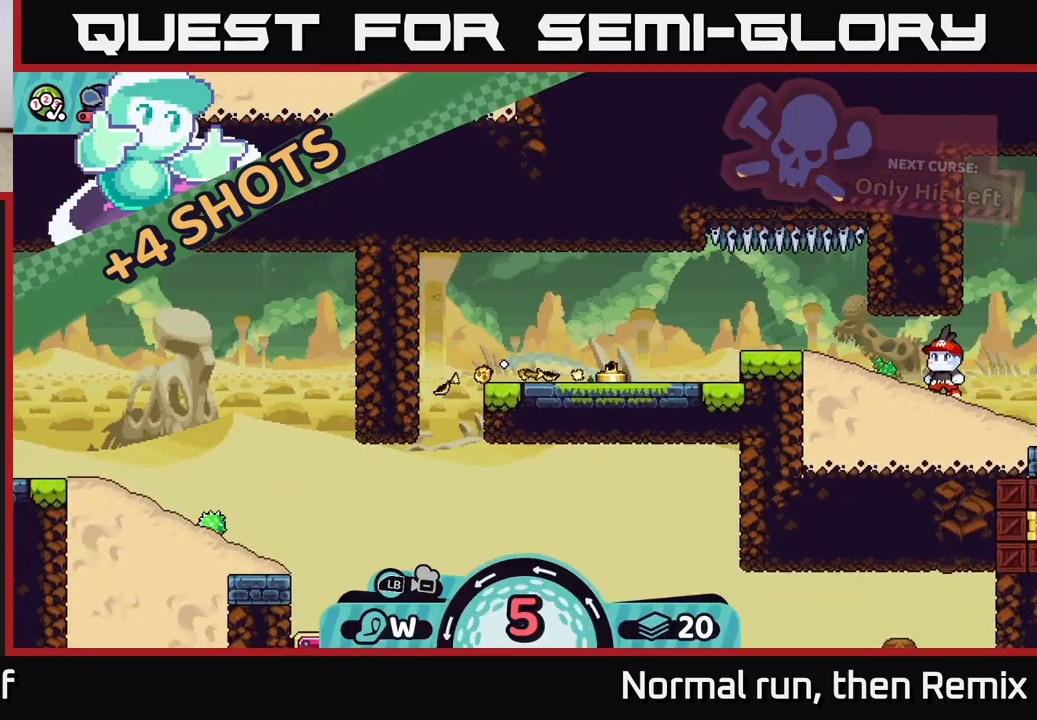
{"buttons": [], "left_stick": "center", "right_stick": "center", "events": []}
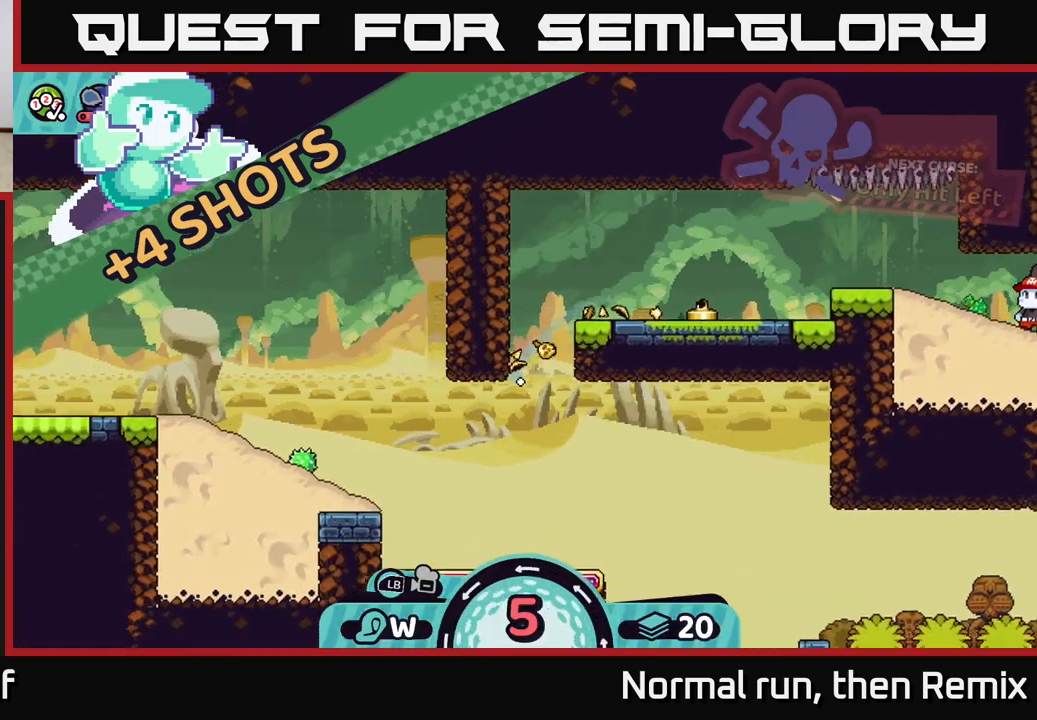
{"buttons": [], "left_stick": "left", "right_stick": "center", "events": [[233, "left_stick", "left"], [367, "A", "down"], [433, "A", "up"]]}
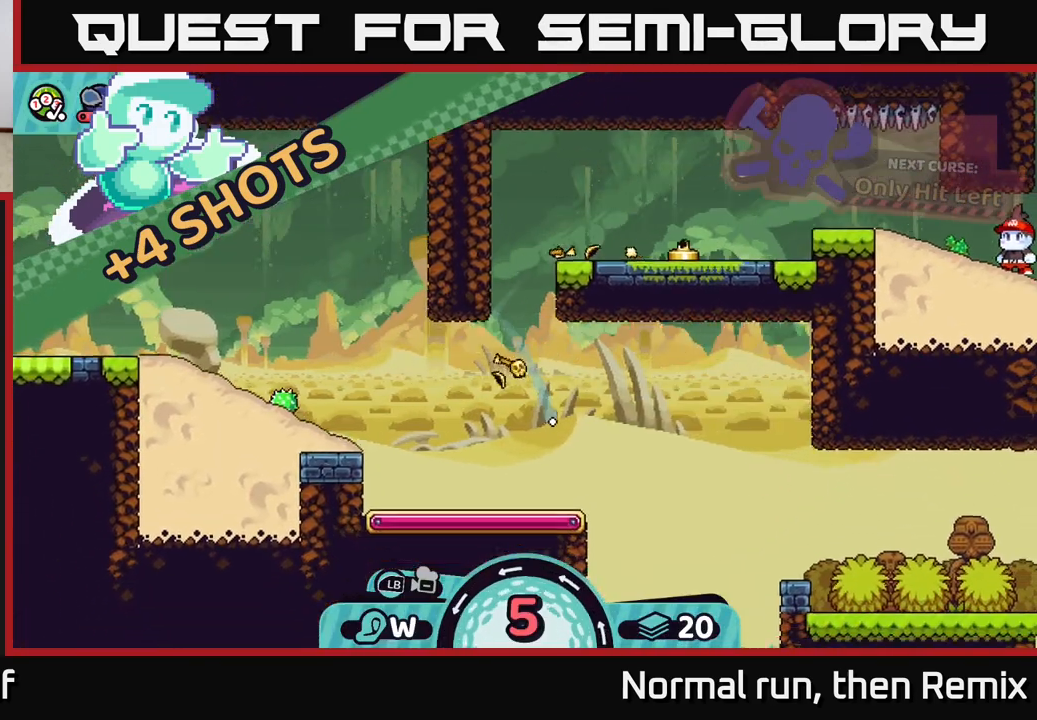
{"buttons": [], "left_stick": "left", "right_stick": "center", "events": [[33, "A", "down"], [83, "A", "up"], [167, "A", "down"], [233, "A", "up"], [300, "A", "down"], [383, "A", "up"]]}
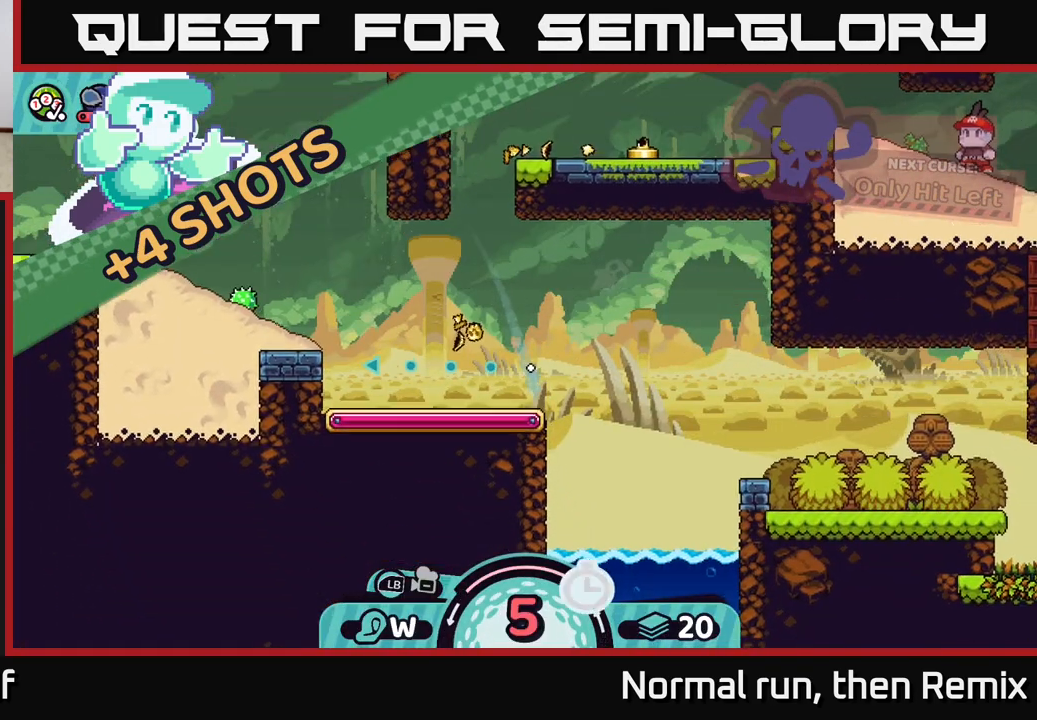
{"buttons": [], "left_stick": "down-left", "right_stick": "center", "events": [[433, "left_stick", "down-left"]]}
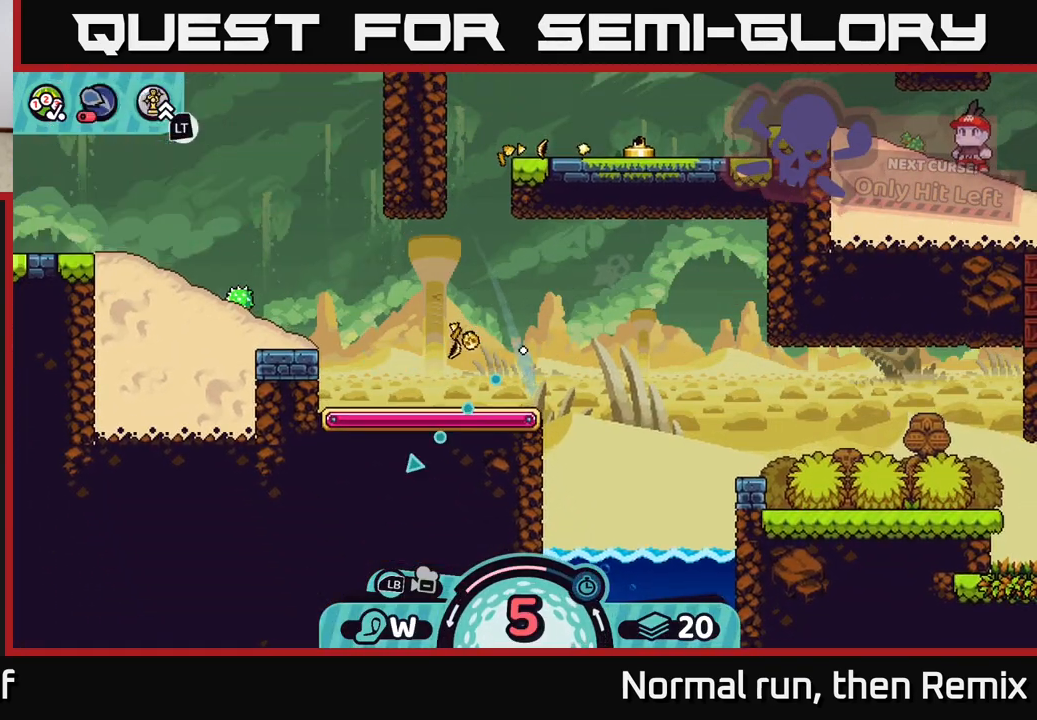
{"buttons": [], "left_stick": "down-left", "right_stick": "center", "events": []}
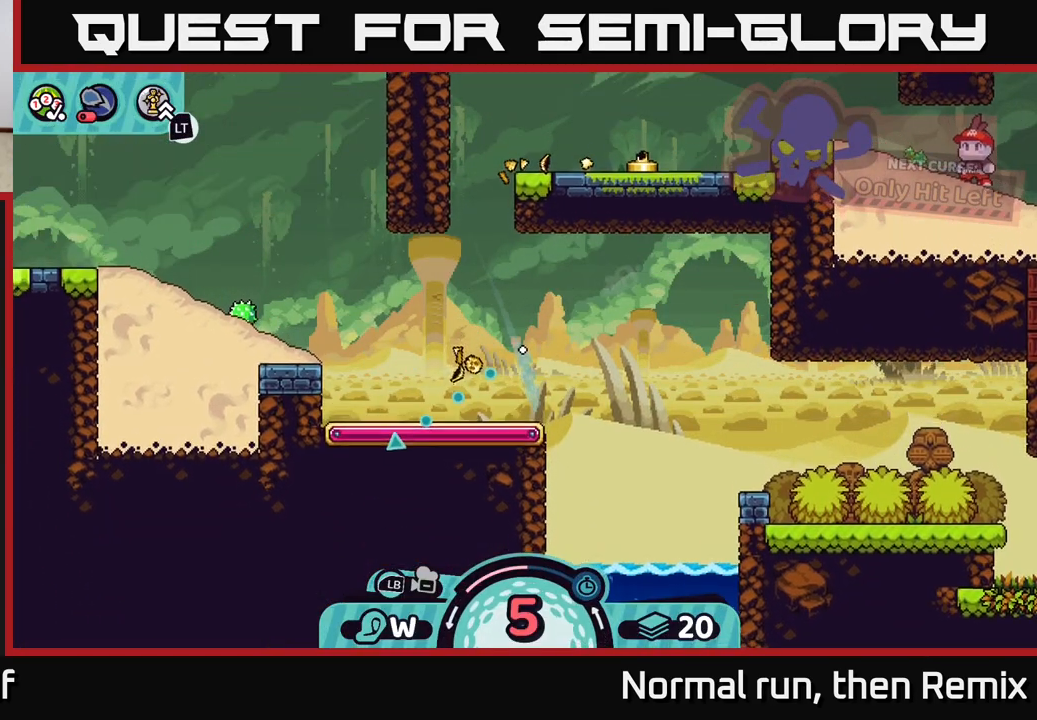
{"buttons": [], "left_stick": "down-left", "right_stick": "center", "events": [[400, "B", "down"], [483, "B", "up"]]}